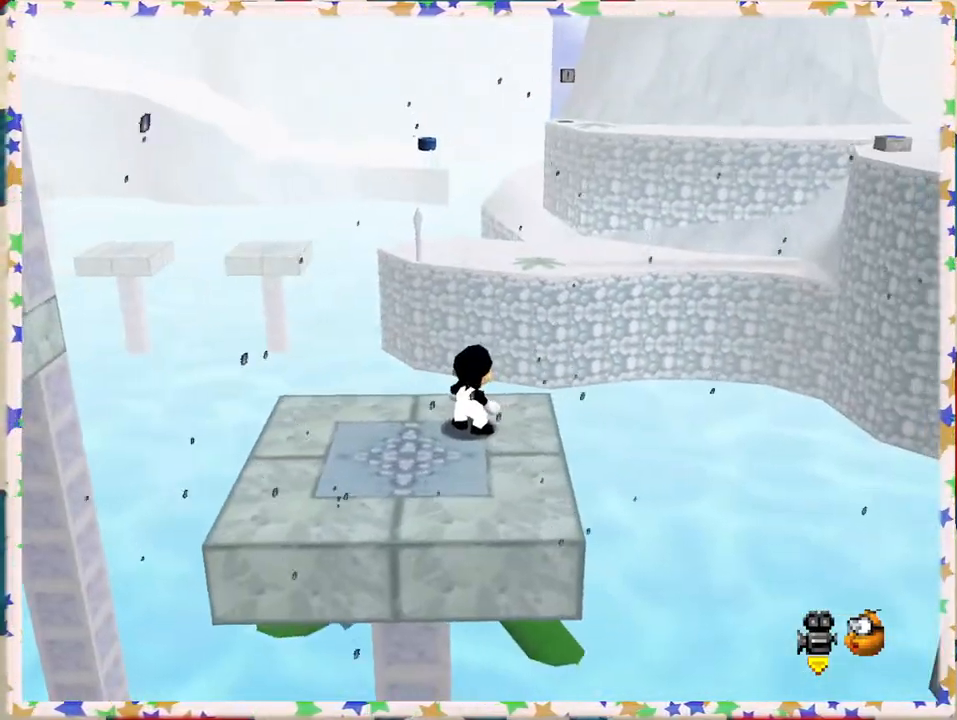
Gameplay with a controller (Nintendo layout); each line is a JSON object with the inputs held at the frame after it. "events" lists button and stick changes between this image and that frame as [ms after this image, input, new state], when the widget could be followed in between. Not read: L3 R3.
{"buttons": [], "left_stick": "center", "events": [[100, "C_RIGHT", "down"], [183, "C_RIGHT", "up"]]}
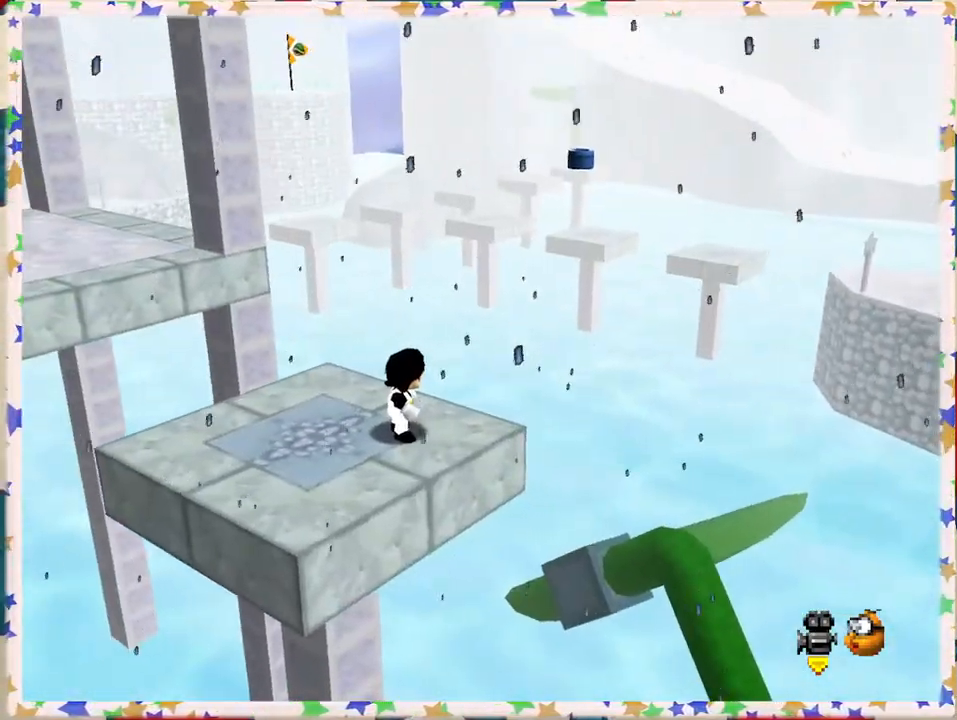
{"buttons": [], "left_stick": "left", "events": [[33, "C_RIGHT", "down"], [150, "C_RIGHT", "up"], [367, "left_stick", "left"]]}
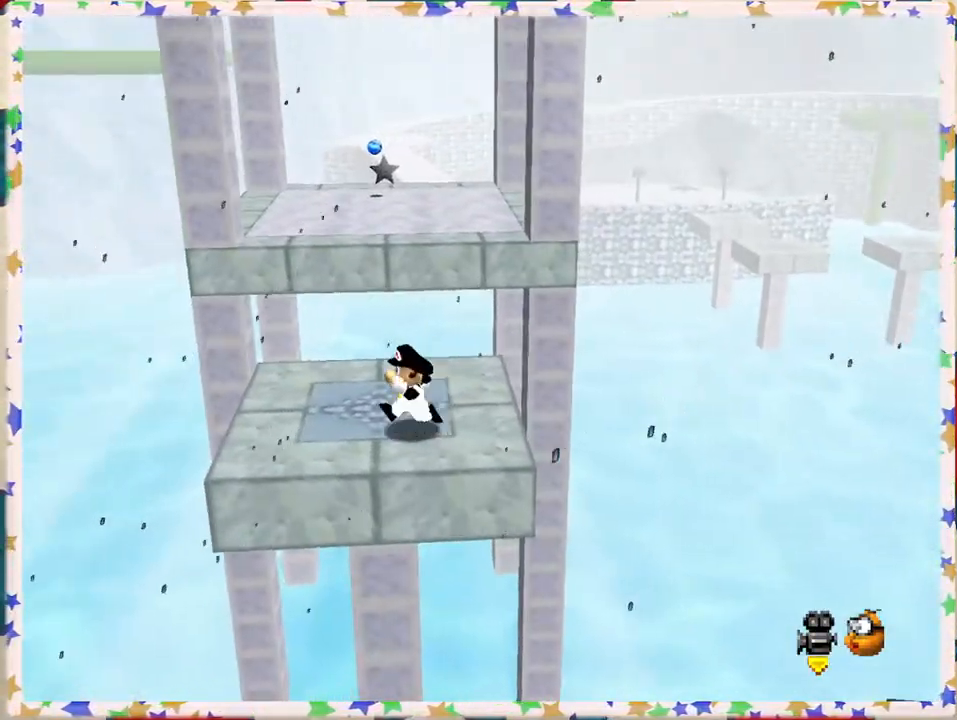
{"buttons": [], "left_stick": "center", "events": [[183, "left_stick", "center"]]}
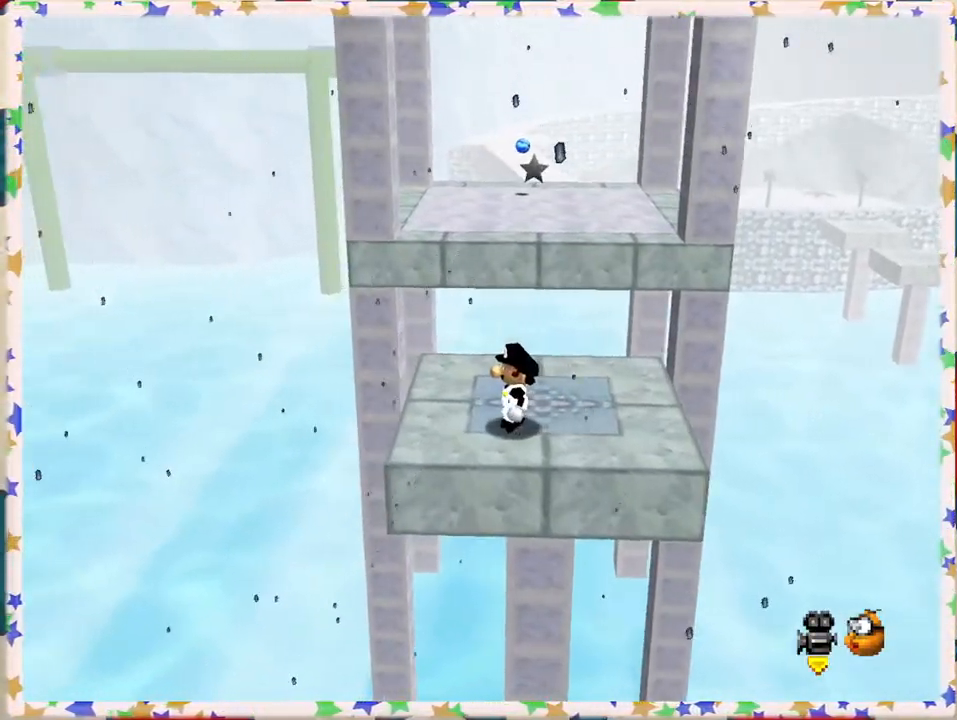
{"buttons": [], "left_stick": "center", "events": [[117, "left_stick", "left"], [233, "left_stick", "center"]]}
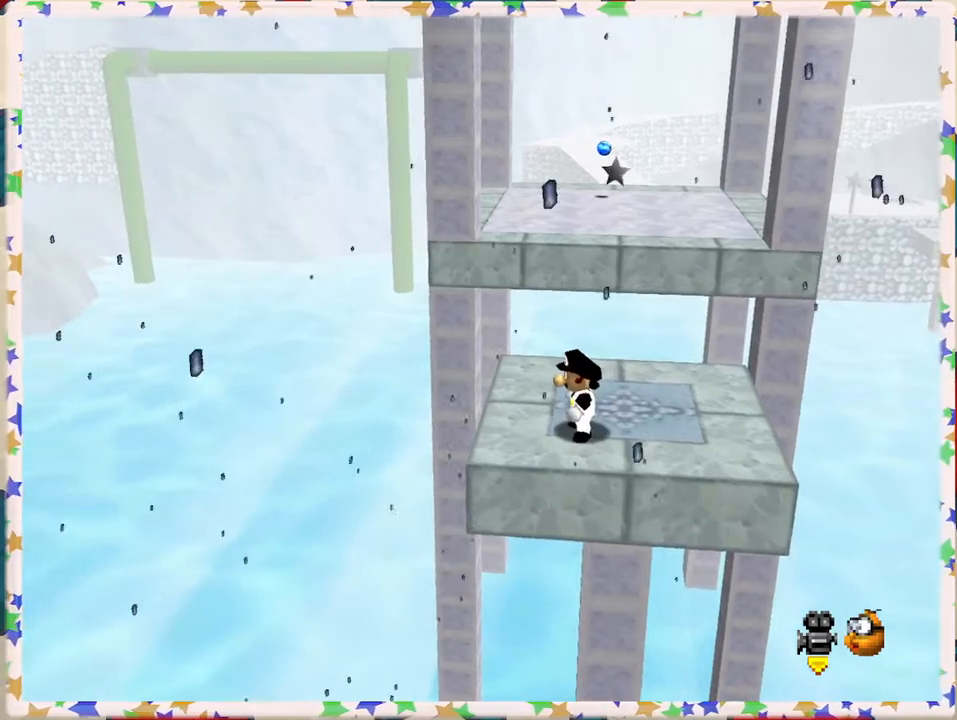
{"buttons": ["C_RIGHT"], "left_stick": "center", "events": [[200, "C_RIGHT", "down"], [300, "C_RIGHT", "up"], [400, "C_RIGHT", "down"]]}
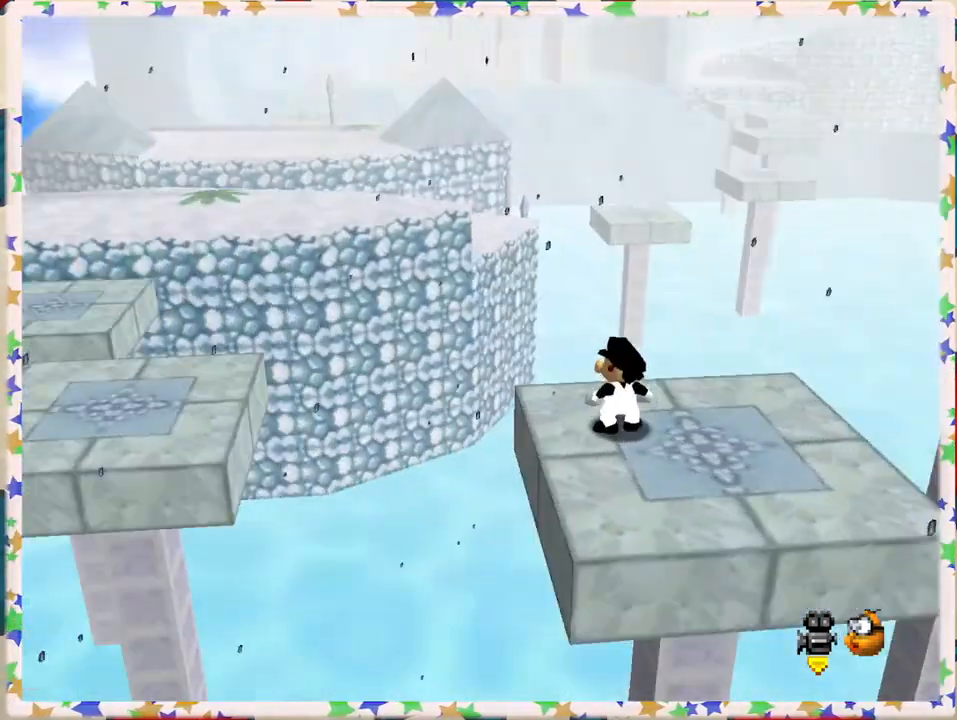
{"buttons": [], "left_stick": "center", "events": [[17, "C_RIGHT", "up"], [83, "left_stick", "down"], [133, "C_RIGHT", "down"], [217, "C_RIGHT", "up"], [500, "left_stick", "center"]]}
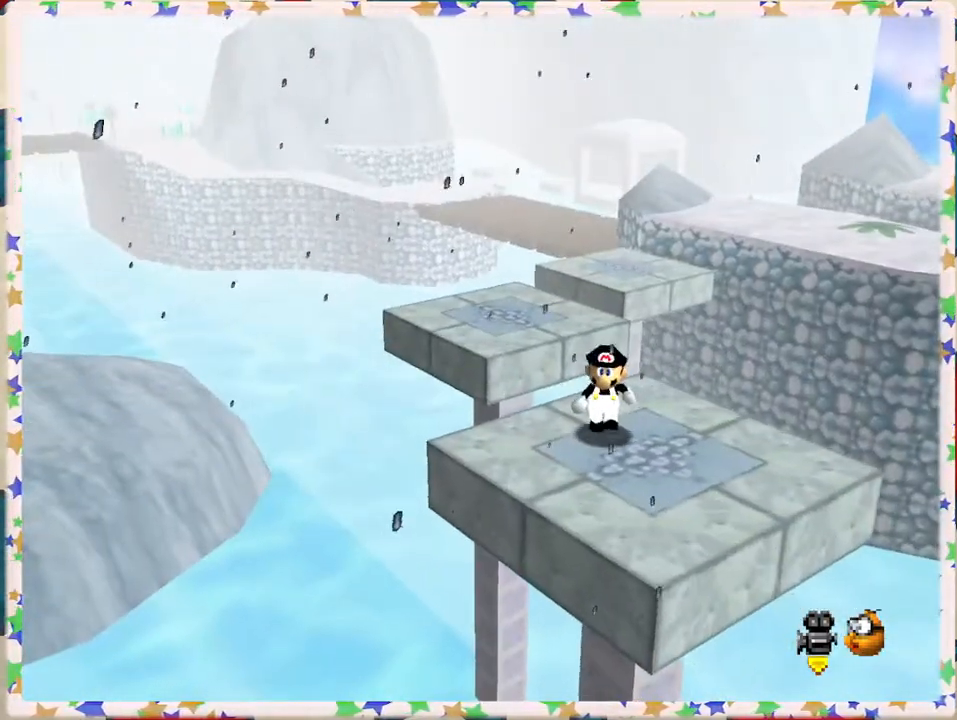
{"buttons": [], "left_stick": "center", "events": [[150, "left_stick", "down"], [317, "left_stick", "center"]]}
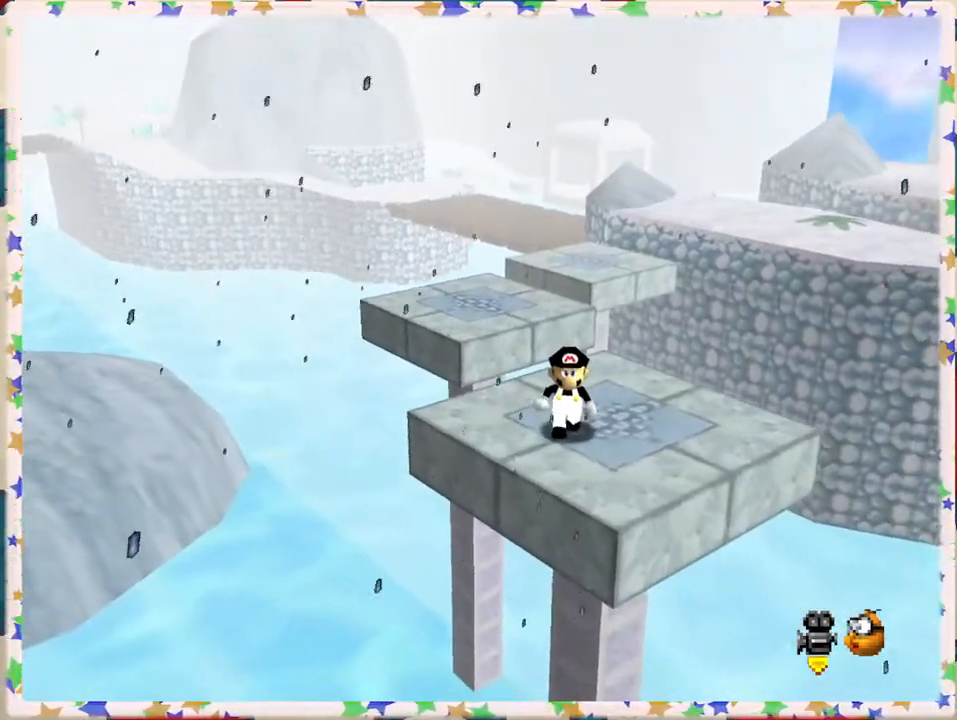
{"buttons": [], "left_stick": "center", "events": [[200, "left_stick", "down"], [283, "left_stick", "center"]]}
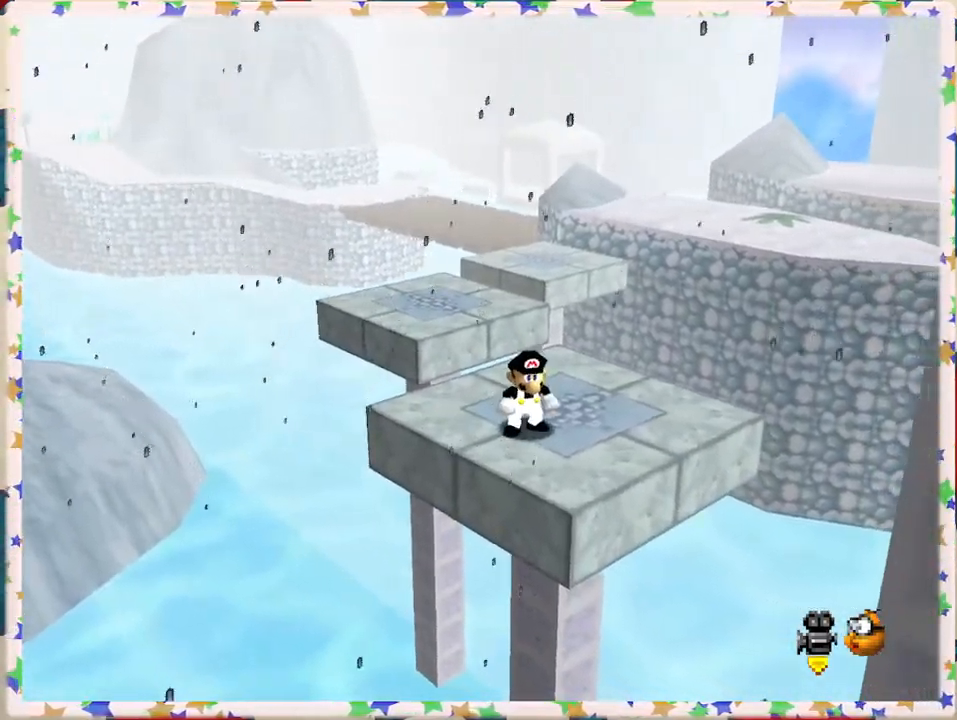
{"buttons": [], "left_stick": "up", "events": [[100, "left_stick", "up-right"], [150, "left_stick", "up"]]}
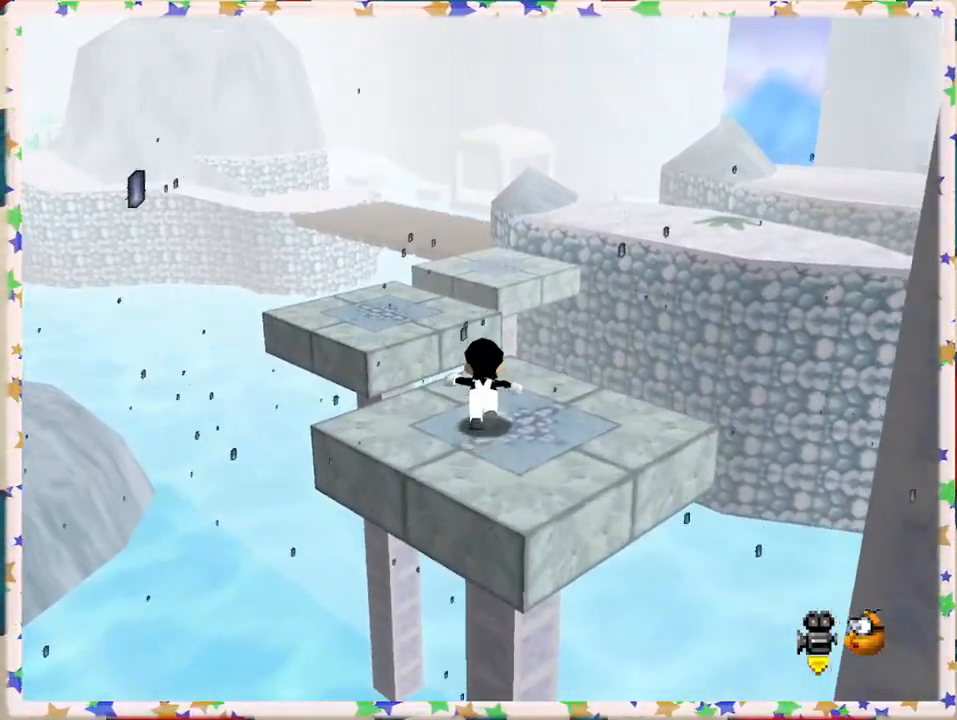
{"buttons": ["A"], "left_stick": "up", "events": [[367, "A", "down"]]}
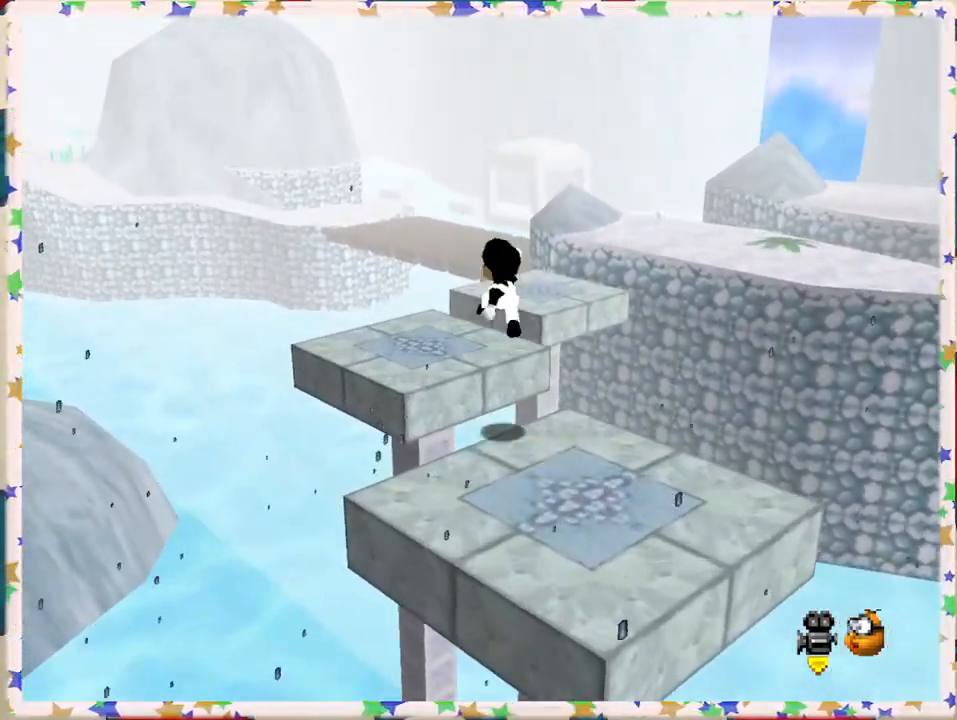
{"buttons": [], "left_stick": "center", "events": [[283, "A", "up"], [400, "left_stick", "center"]]}
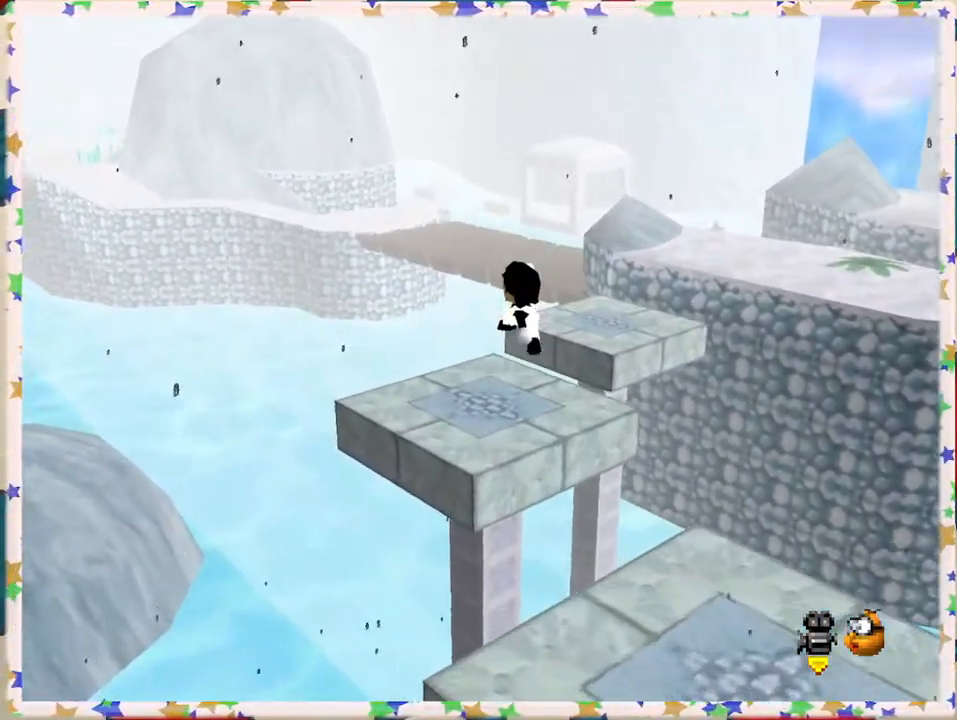
{"buttons": [], "left_stick": "up-left", "events": [[17, "C_LEFT", "down"], [150, "C_LEFT", "up"], [250, "left_stick", "left"], [367, "left_stick", "up-left"]]}
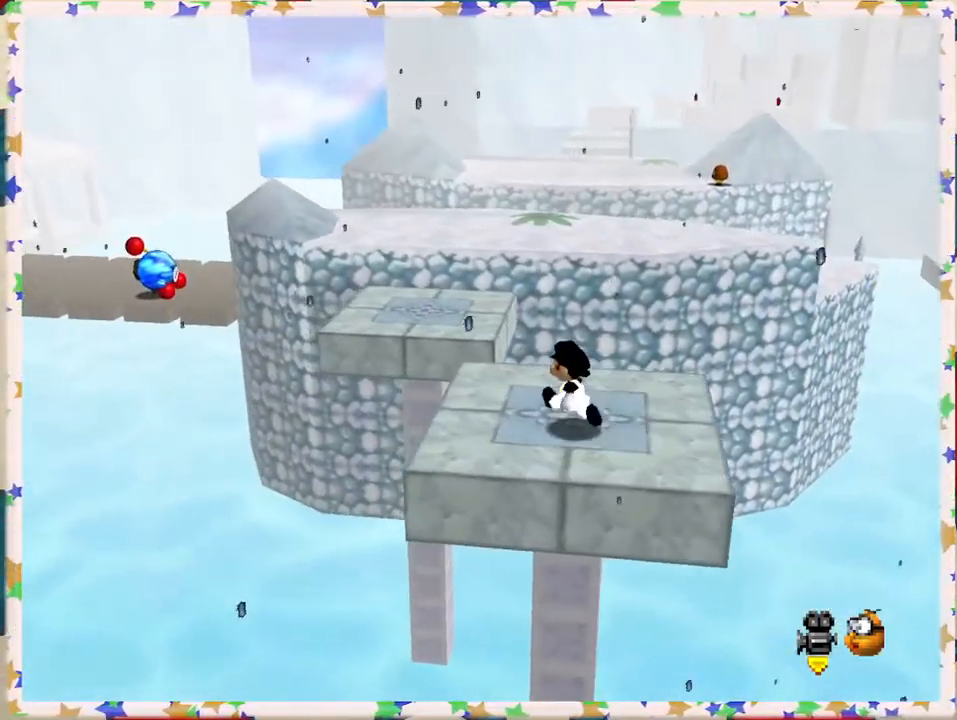
{"buttons": ["A"], "left_stick": "up-left", "events": [[267, "A", "down"], [300, "left_stick", "up"], [467, "left_stick", "up-left"]]}
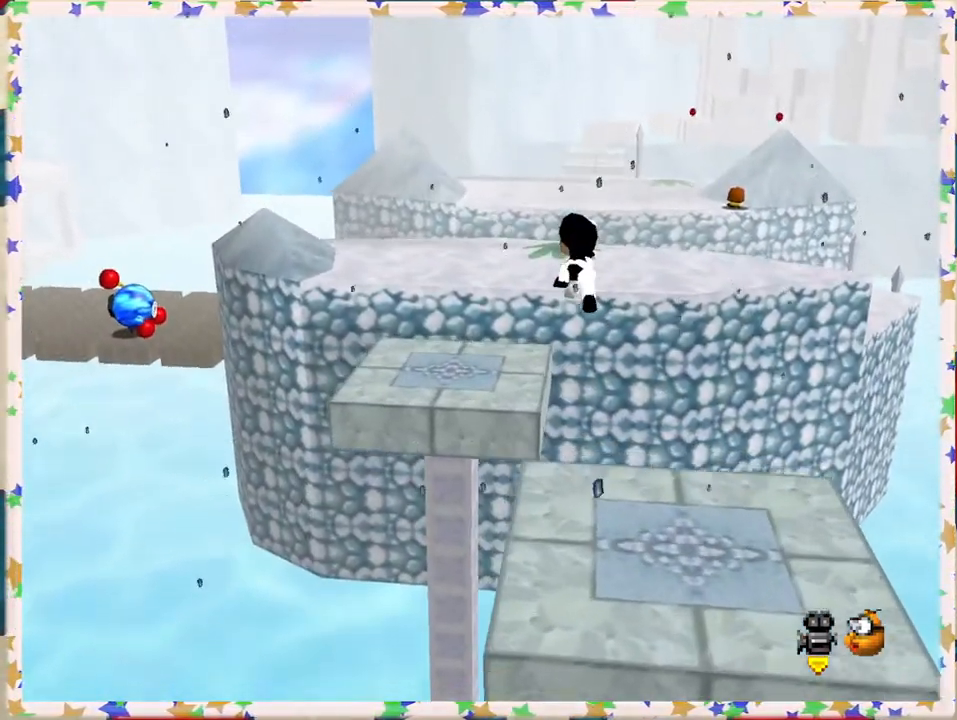
{"buttons": [], "left_stick": "up", "events": [[83, "A", "up"], [167, "left_stick", "center"], [283, "left_stick", "down"], [383, "left_stick", "left"], [500, "left_stick", "up"]]}
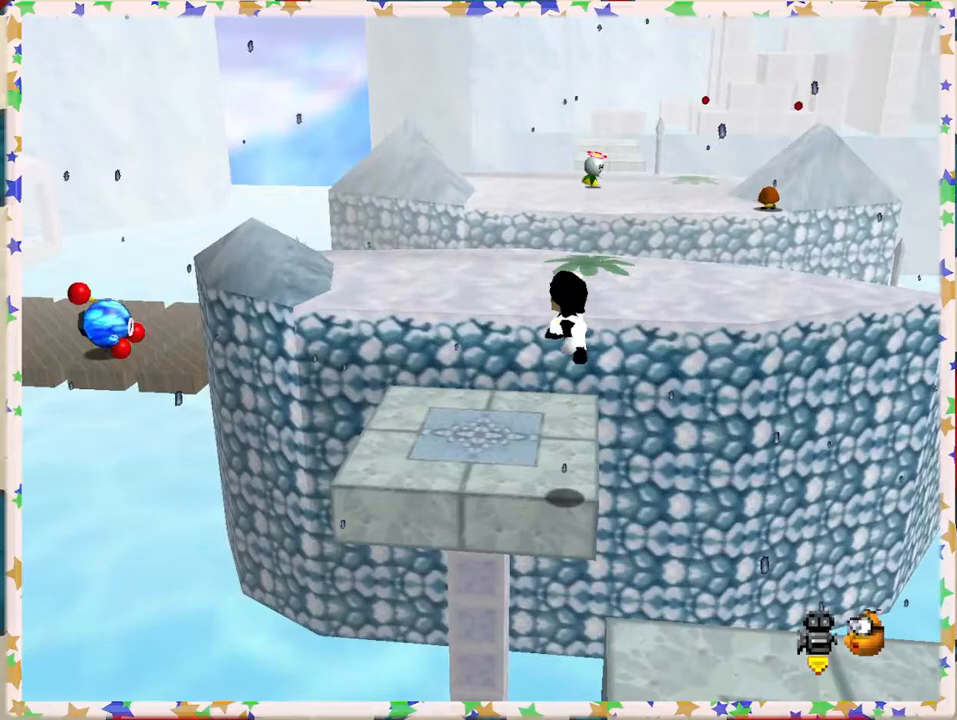
{"buttons": ["A"], "left_stick": "up", "events": [[467, "A", "down"]]}
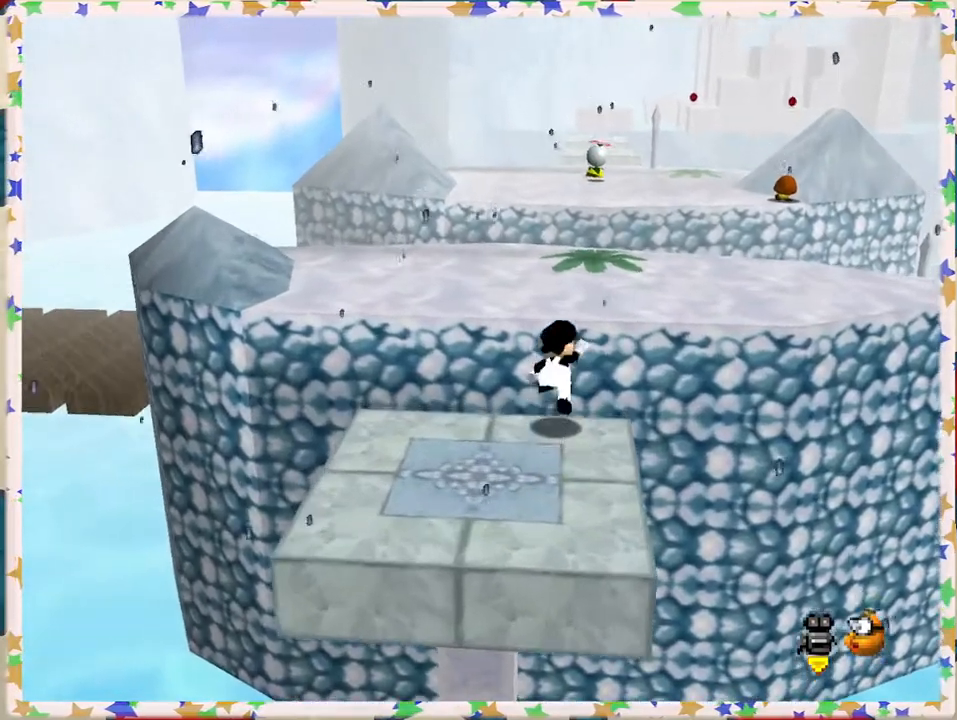
{"buttons": ["C_LEFT"], "left_stick": "up", "events": [[367, "A", "up"], [483, "C_LEFT", "down"]]}
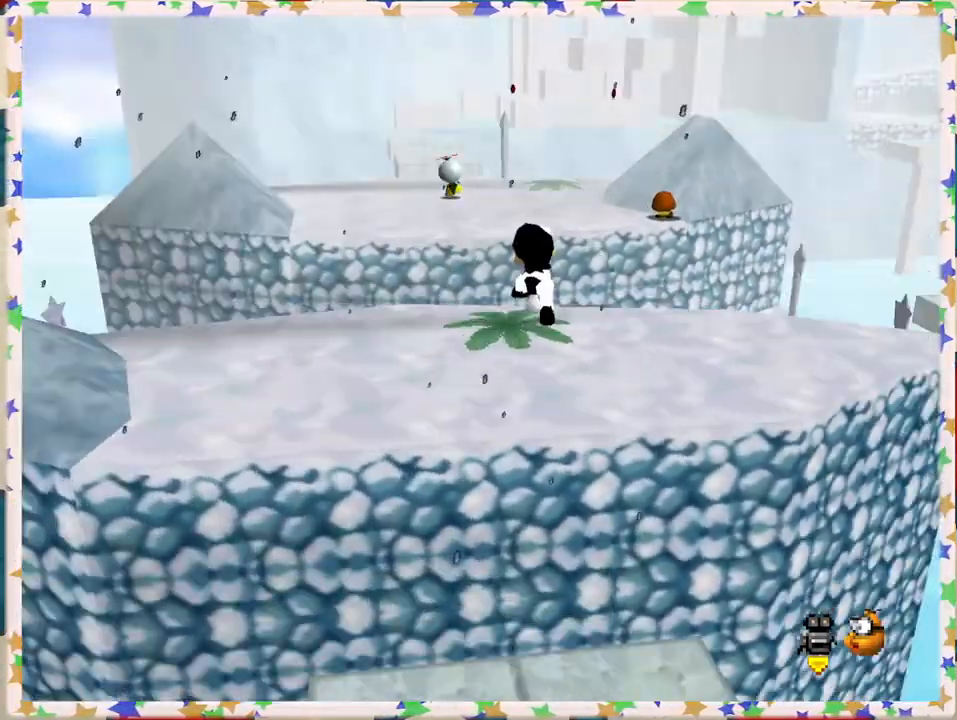
{"buttons": [], "left_stick": "up", "events": [[50, "left_stick", "up-left"], [83, "C_LEFT", "up"], [233, "left_stick", "left"], [367, "C_LEFT", "down"], [450, "left_stick", "up"], [467, "C_LEFT", "up"]]}
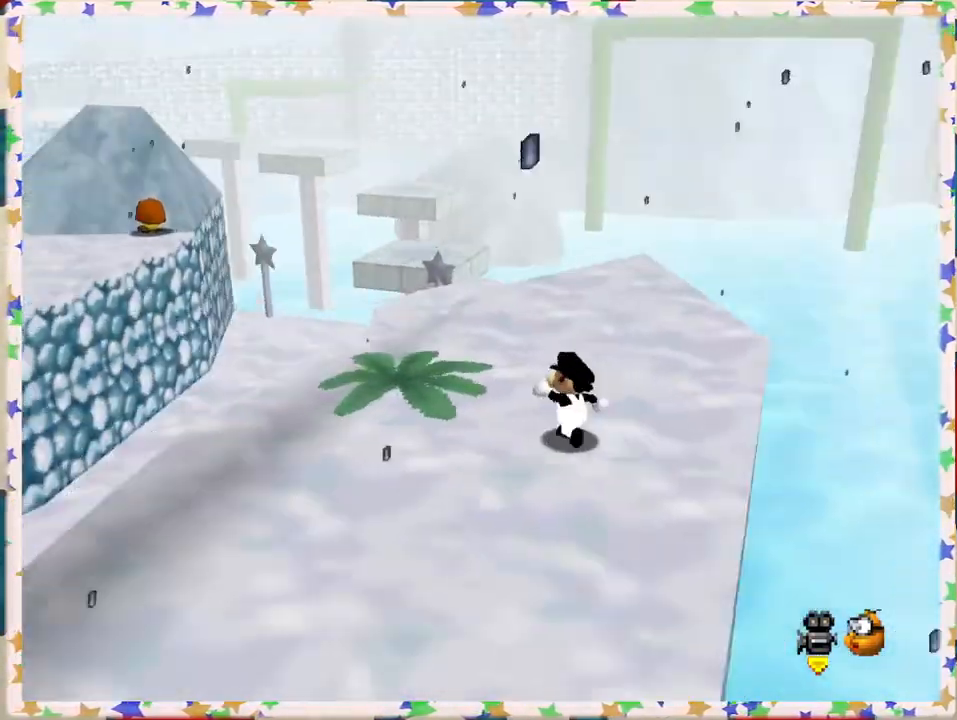
{"buttons": ["C_RIGHT"], "left_stick": "right", "events": [[200, "left_stick", "center"], [267, "left_stick", "up"], [433, "C_RIGHT", "down"], [450, "left_stick", "right"]]}
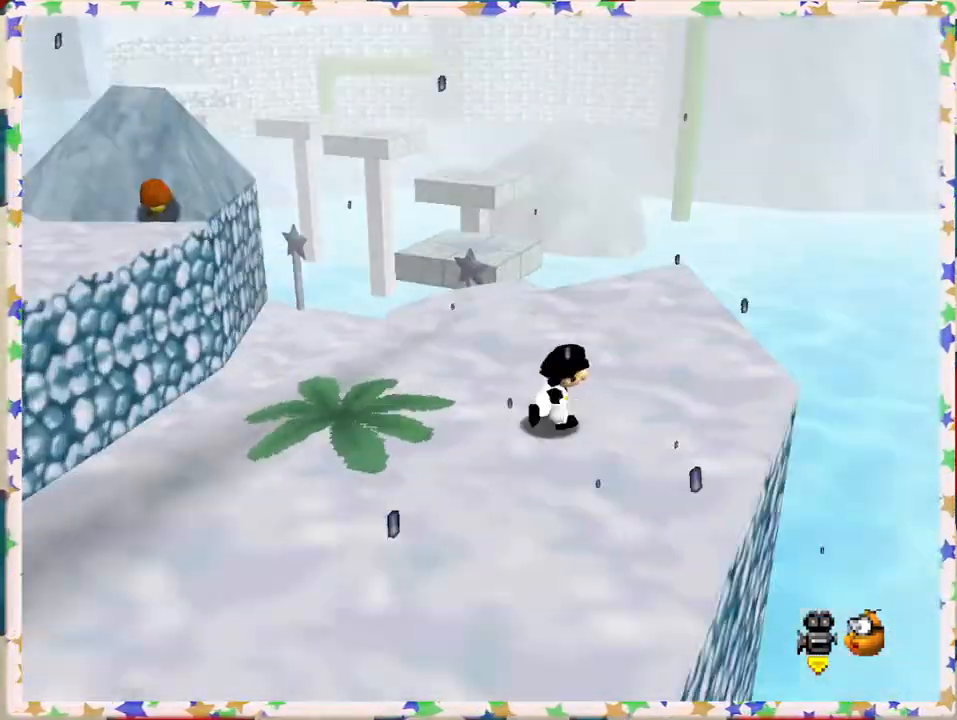
{"buttons": [], "left_stick": "left", "events": [[33, "C_RIGHT", "up"], [33, "left_stick", "down-right"], [283, "left_stick", "down"], [467, "left_stick", "left"]]}
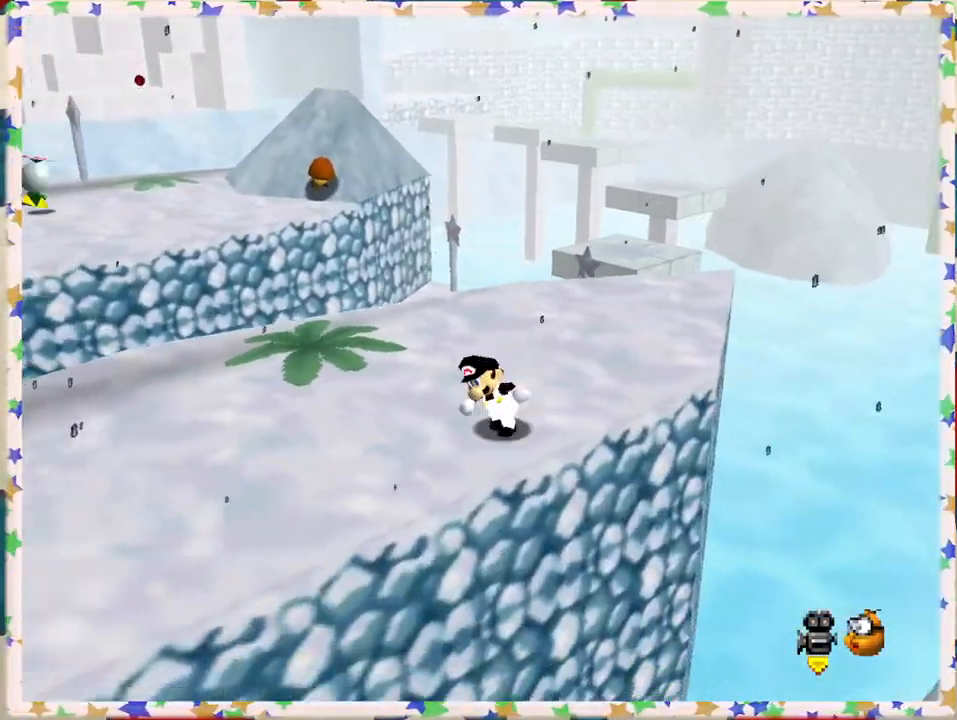
{"buttons": ["C_LEFT"], "left_stick": "center", "events": [[167, "left_stick", "up"], [350, "left_stick", "center"], [450, "C_LEFT", "down"]]}
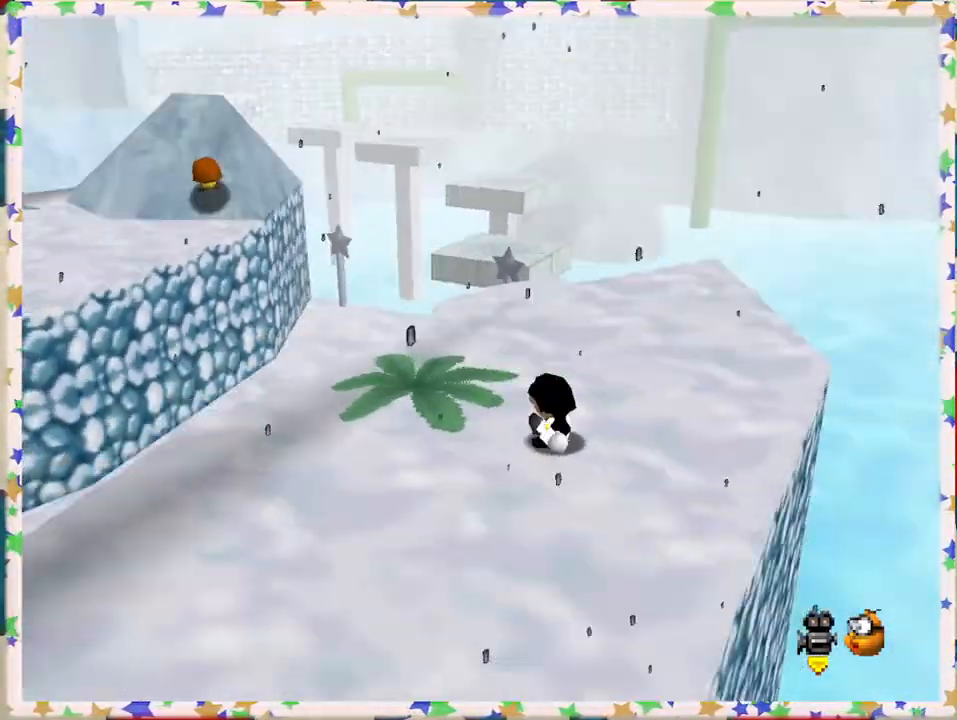
{"buttons": [], "left_stick": "center", "events": [[17, "C_LEFT", "up"], [133, "left_stick", "right"], [383, "left_stick", "up"], [450, "left_stick", "center"]]}
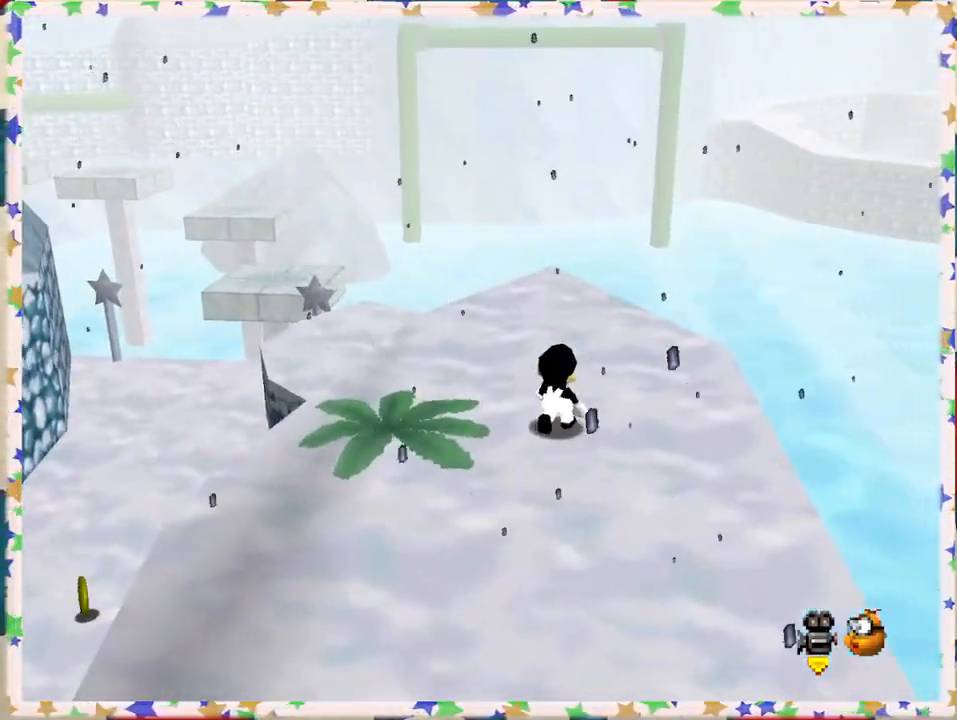
{"buttons": ["C_UP"], "left_stick": "center", "events": [[50, "C_UP", "down"], [183, "C_UP", "up"], [250, "C_UP", "down"], [400, "C_UP", "up"], [483, "C_UP", "down"]]}
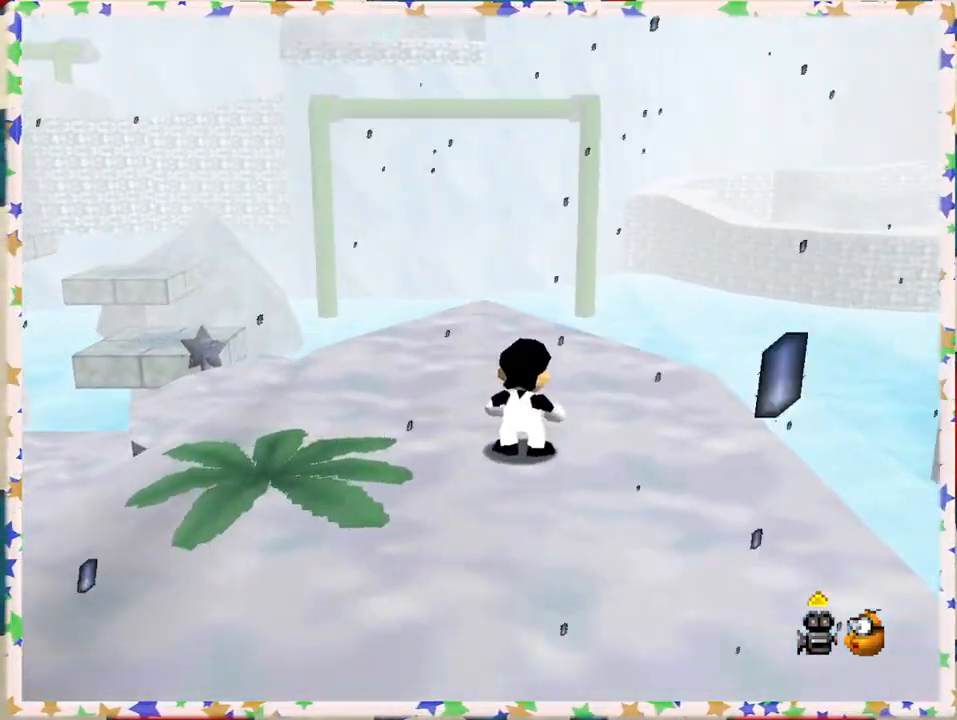
{"buttons": [], "left_stick": "center", "events": [[83, "C_UP", "up"]]}
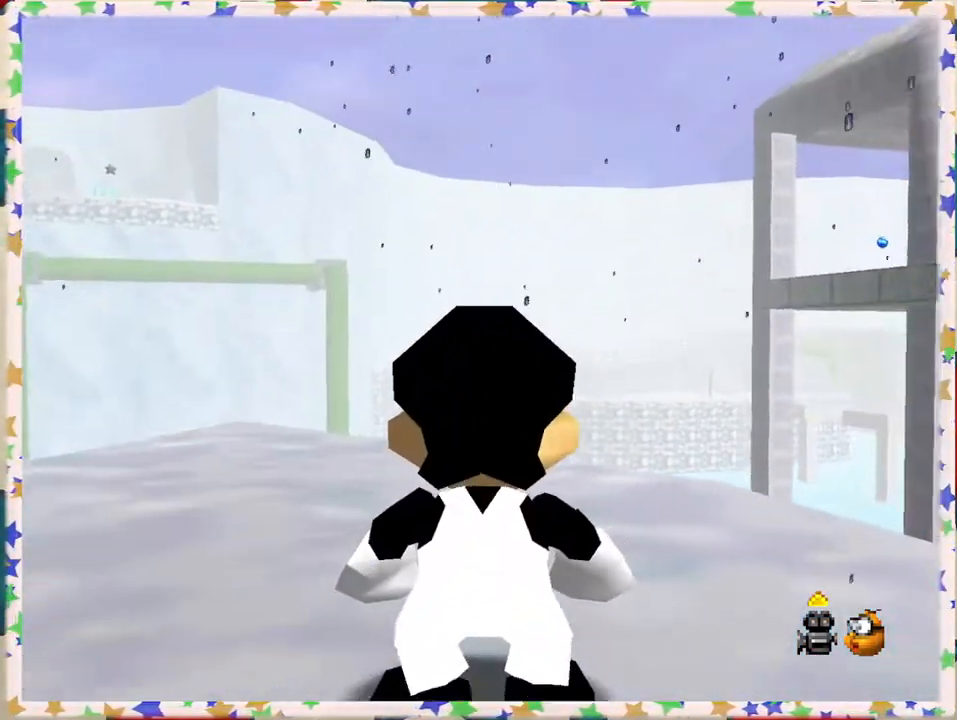
{"buttons": [], "left_stick": "center", "events": [[83, "left_stick", "left"], [350, "left_stick", "center"]]}
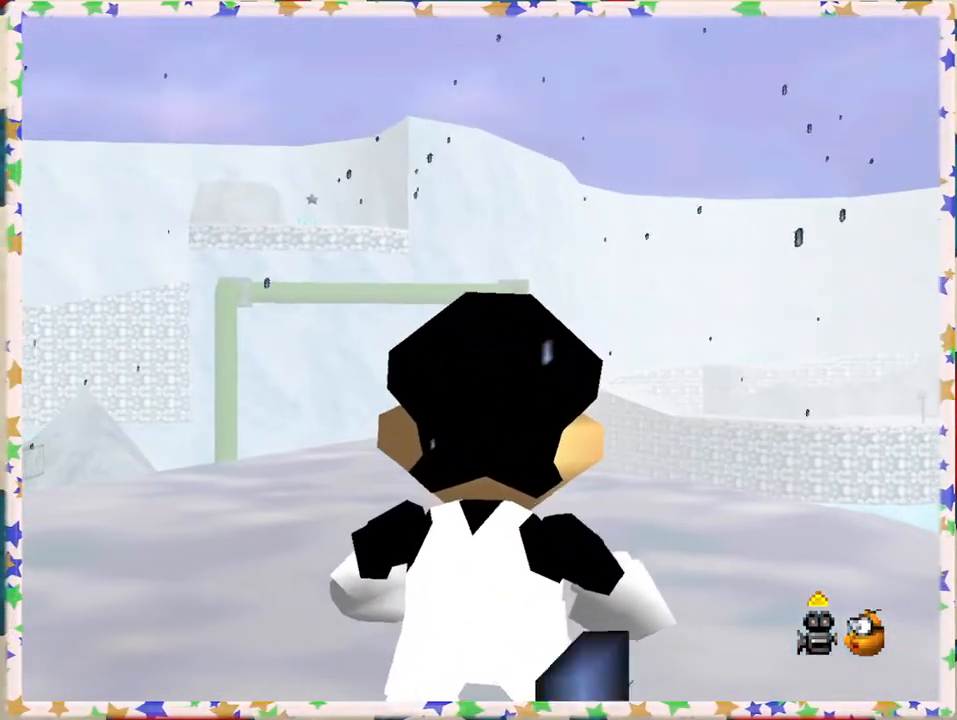
{"buttons": [], "left_stick": "center", "events": []}
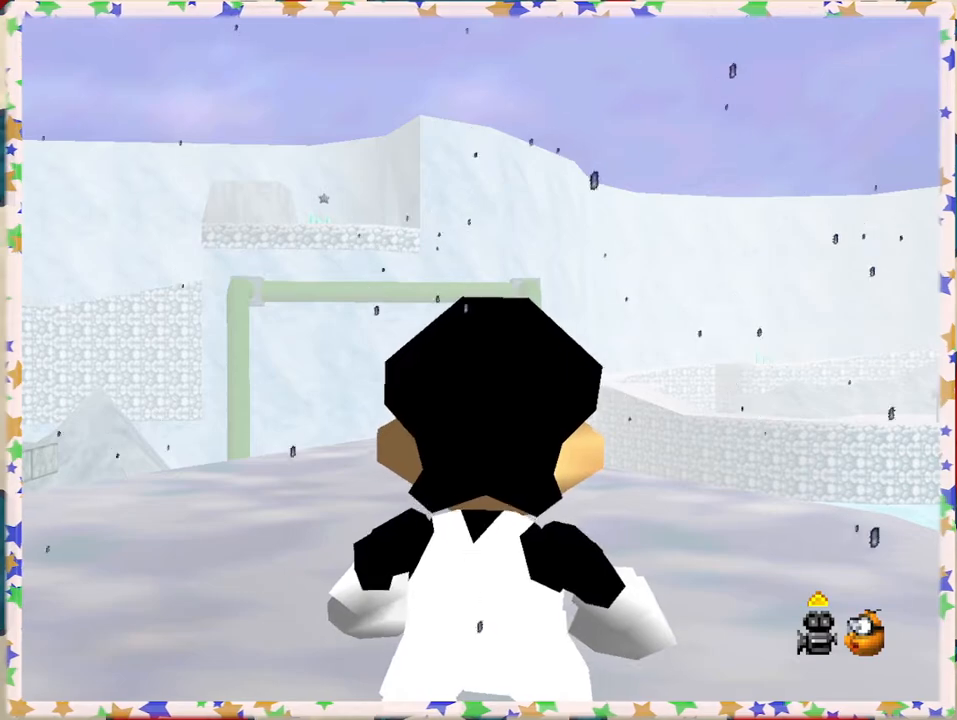
{"buttons": [], "left_stick": "center", "events": [[67, "left_stick", "up"], [233, "left_stick", "center"]]}
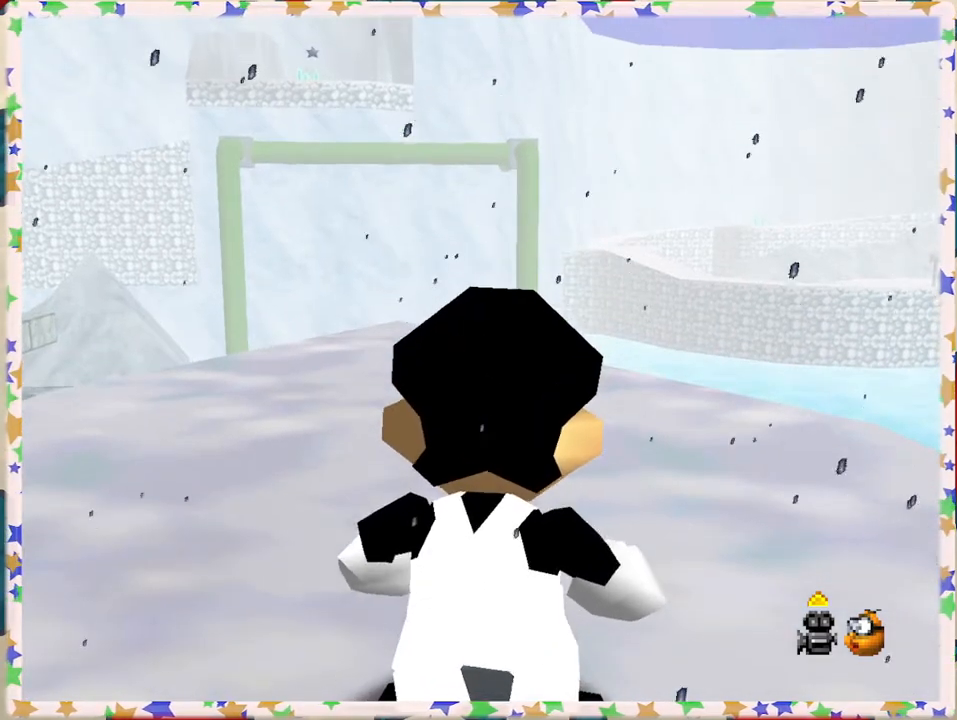
{"buttons": [], "left_stick": "right", "events": [[217, "left_stick", "right"]]}
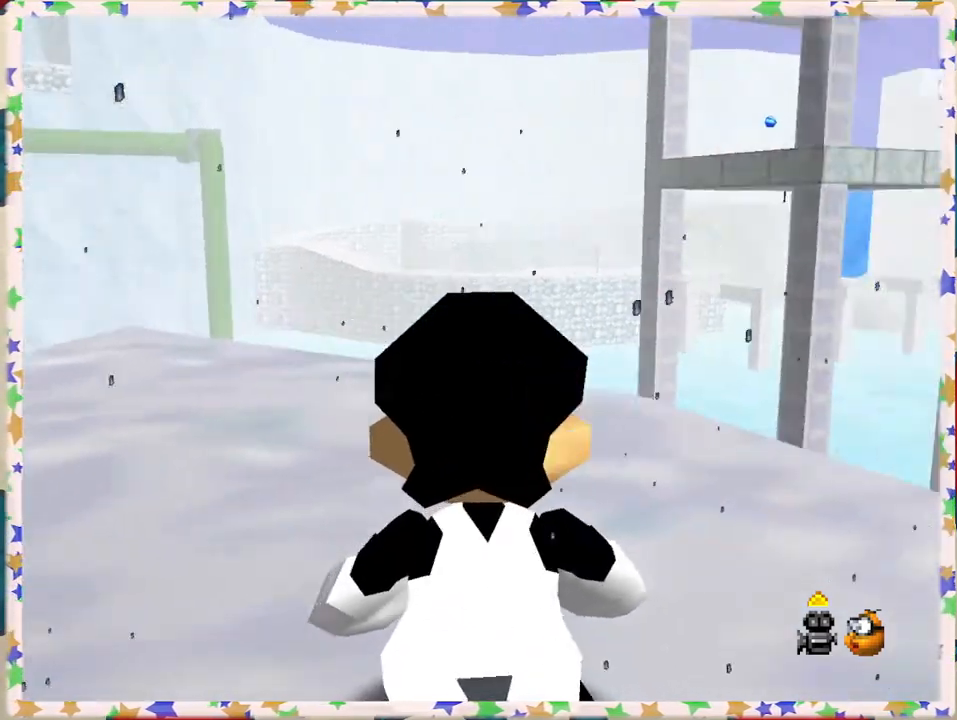
{"buttons": [], "left_stick": "center", "events": [[300, "left_stick", "center"]]}
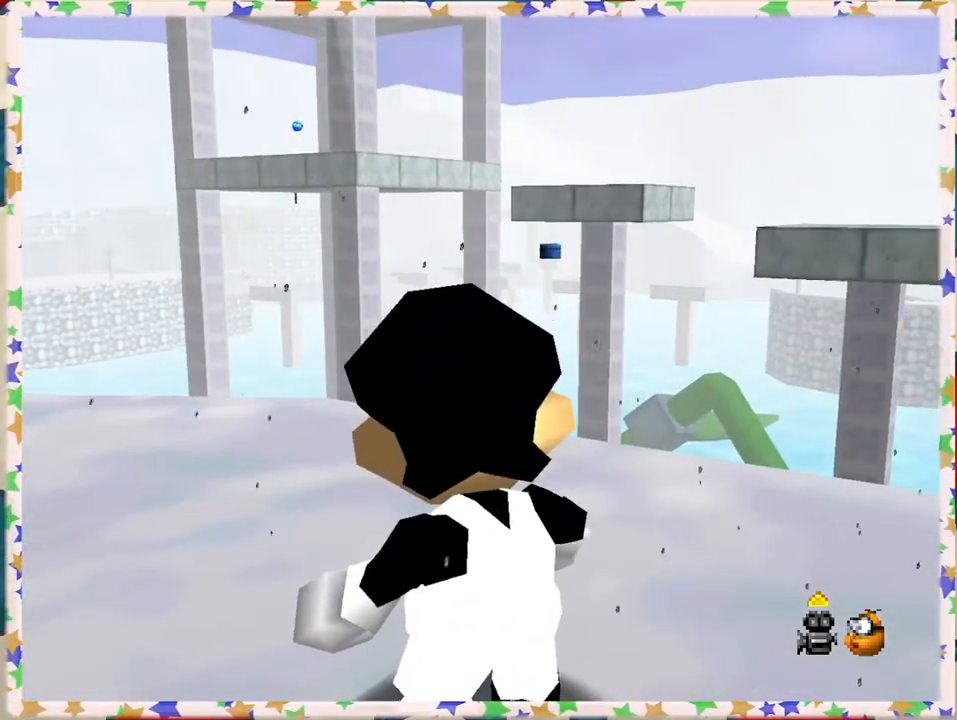
{"buttons": [], "left_stick": "center", "events": [[250, "left_stick", "left"], [483, "left_stick", "center"]]}
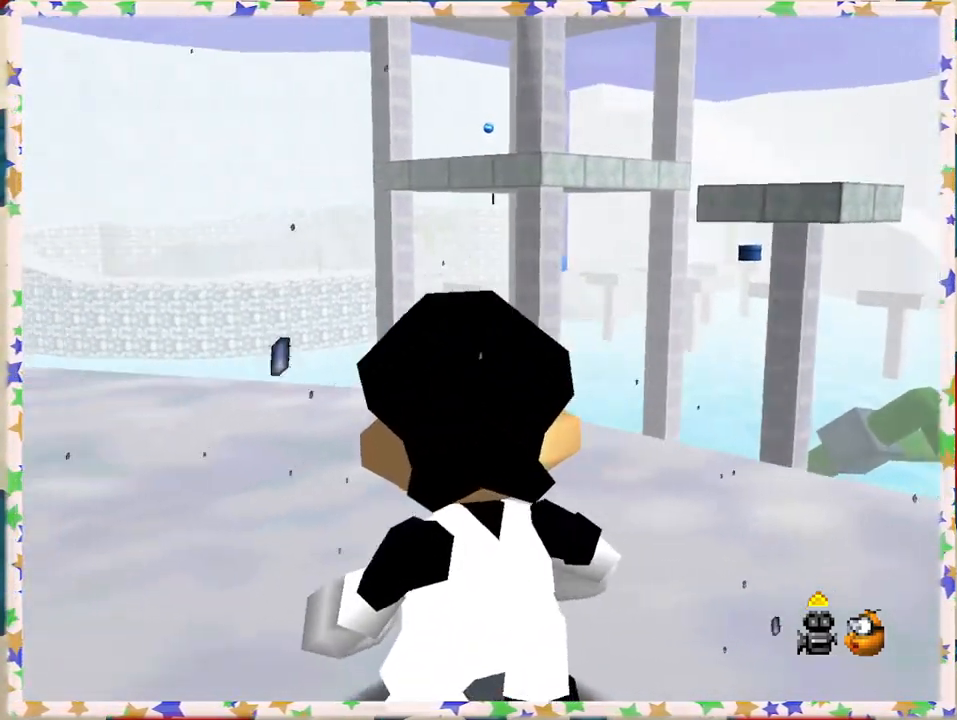
{"buttons": [], "left_stick": "center", "events": []}